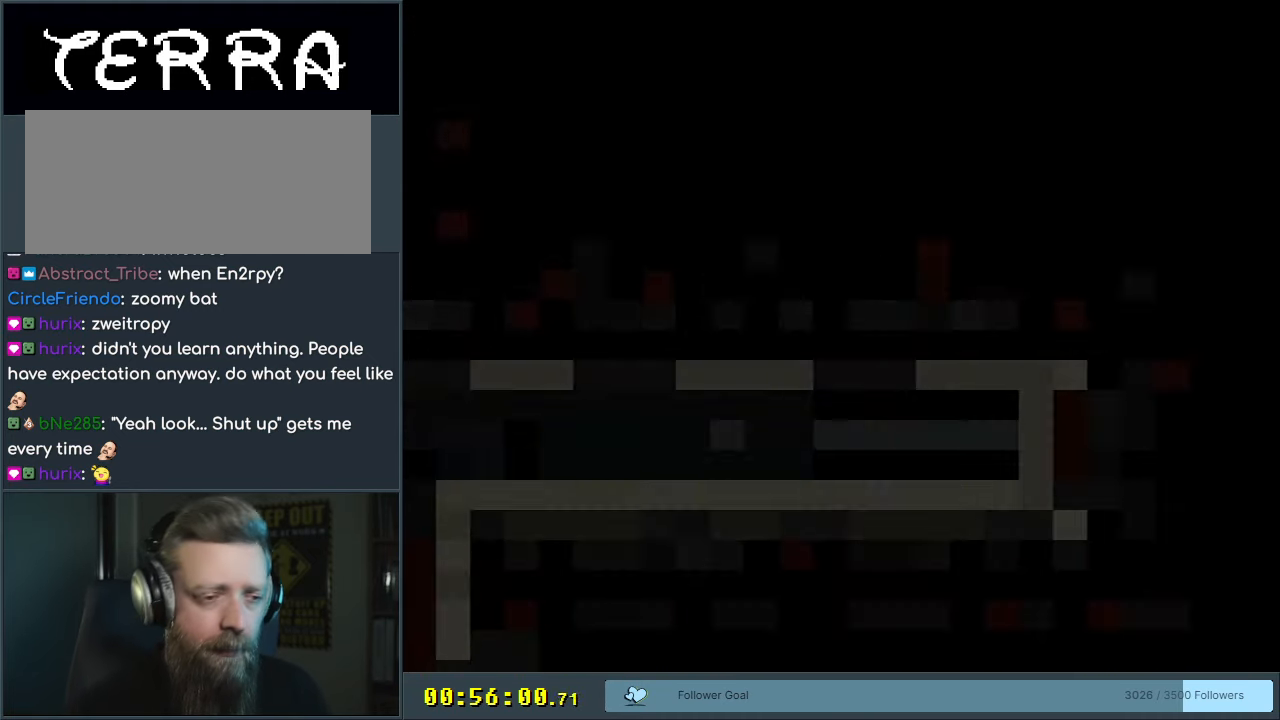
Gameplay with a controller (Nintendo layout); each line is a JSON object with the inputs held at the frame after it. "events" lists button and stick changes between this image and that frame as [ms after this image, input, new state], when the widget could be followed in between. Not read: L3 R3.
{"buttons": [], "events": [[117, "X", "up"], [167, "A", "up"]]}
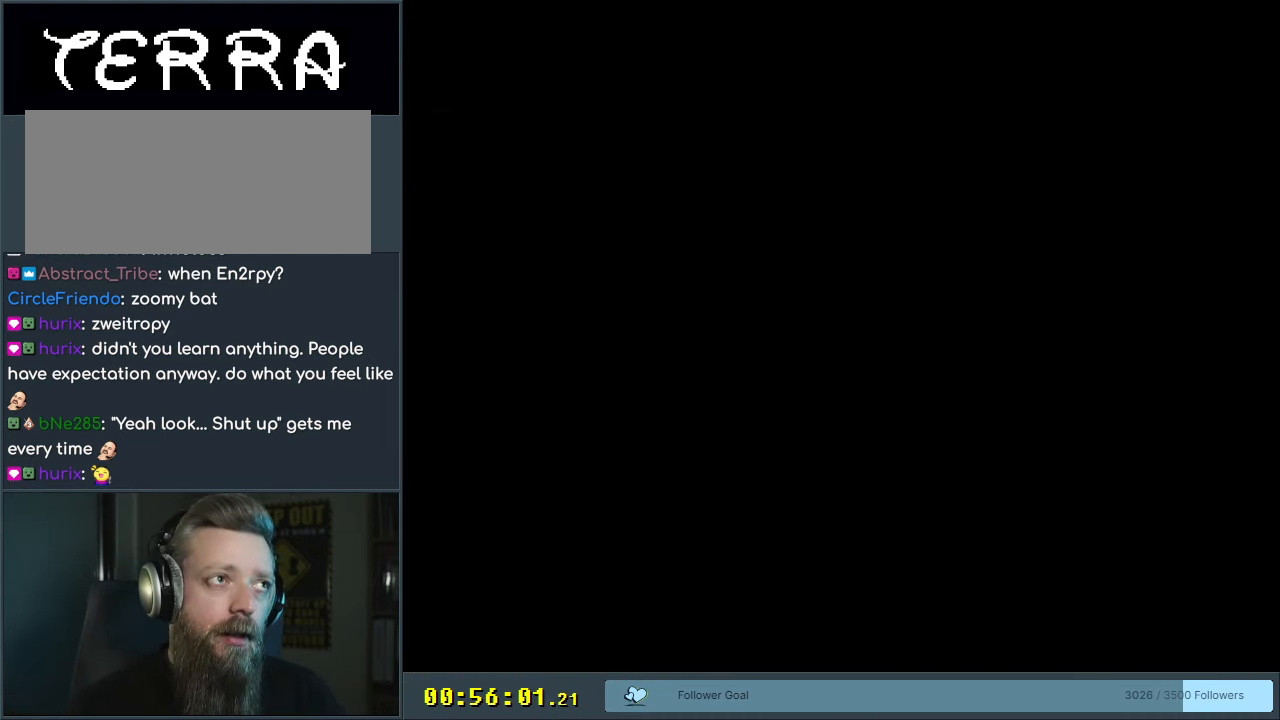
{"buttons": [], "events": []}
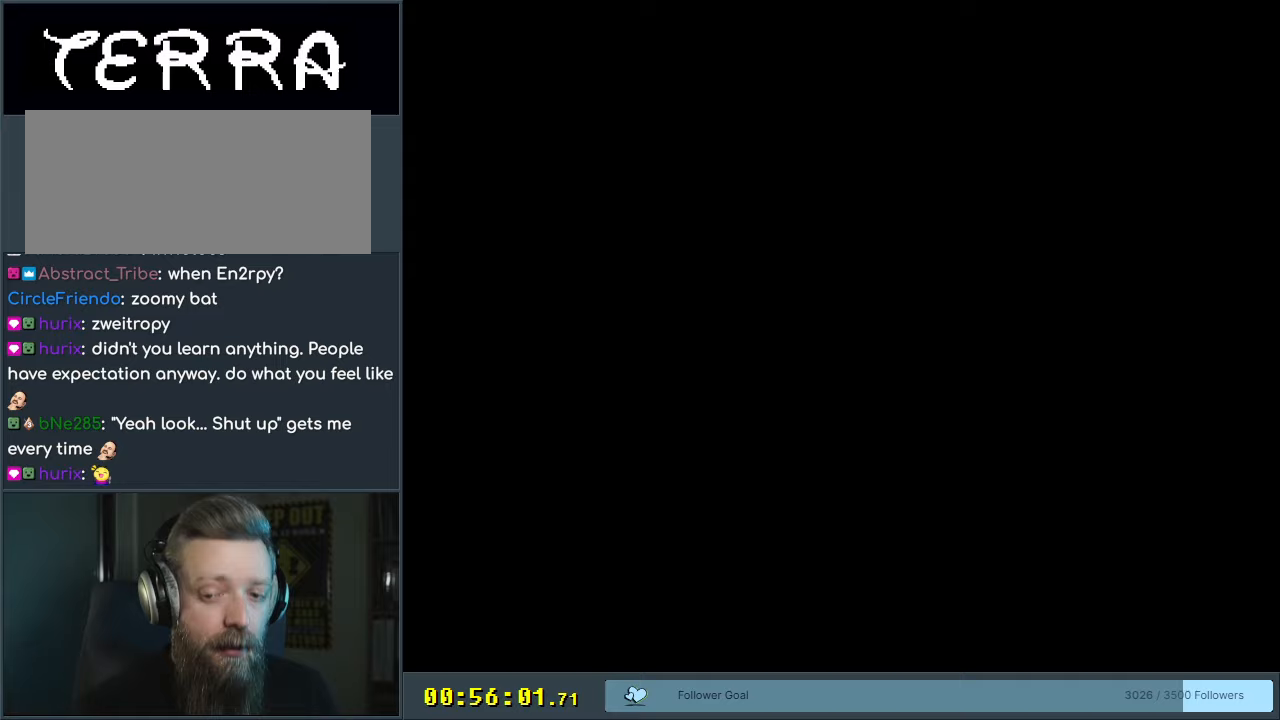
{"buttons": [], "events": []}
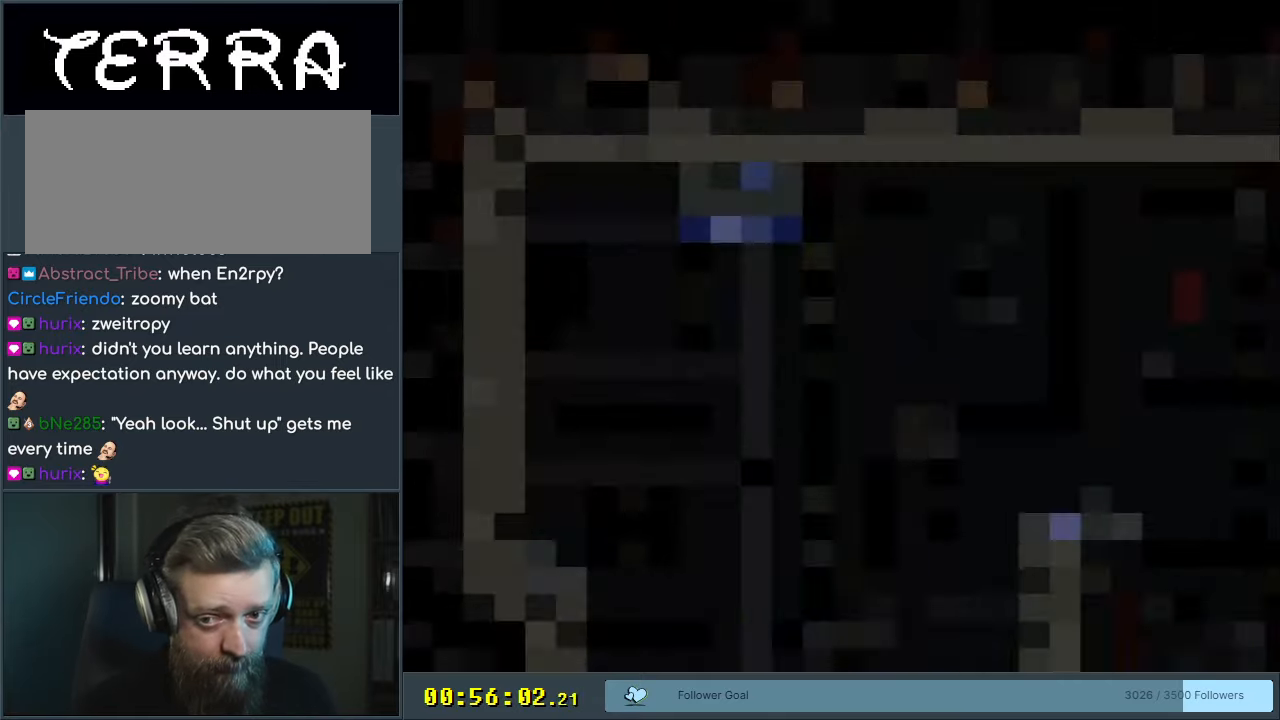
{"buttons": ["Y"], "events": [[500, "Y", "down"]]}
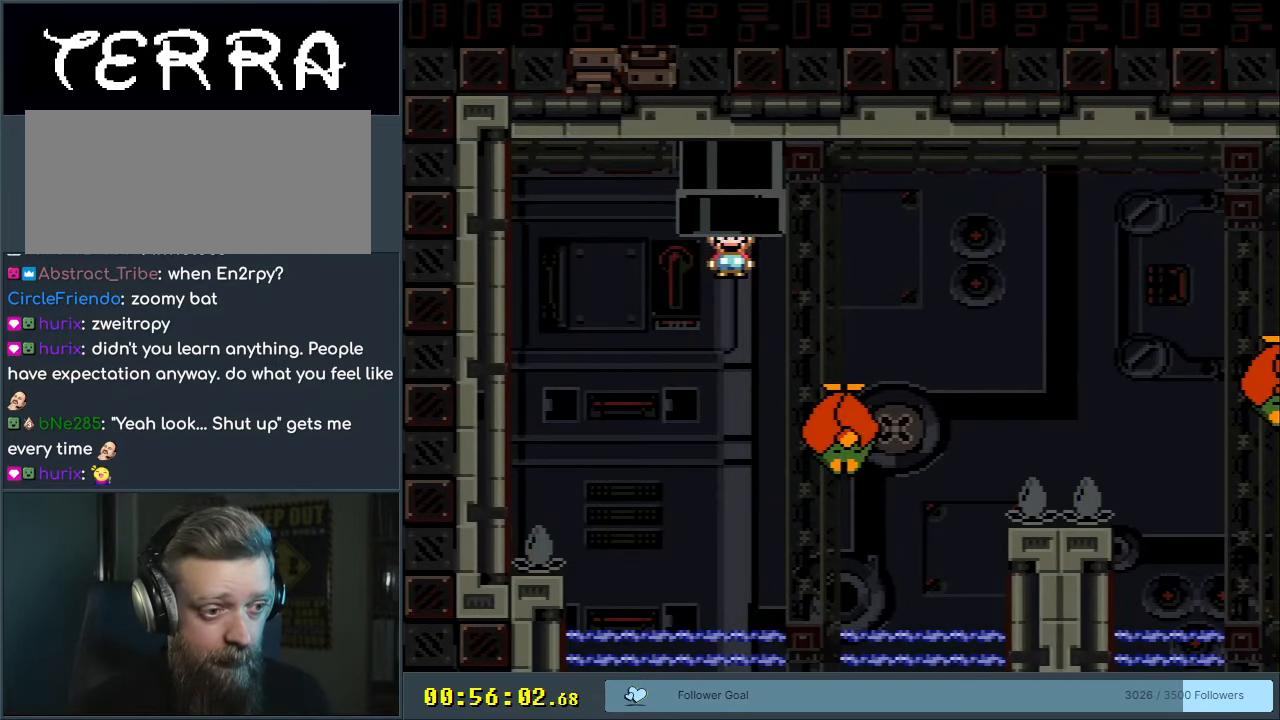
{"buttons": ["B", "Y", "DPAD_RIGHT"], "events": [[83, "B", "down"], [200, "DPAD_RIGHT", "down"], [417, "DPAD_RIGHT", "up"], [483, "DPAD_RIGHT", "down"]]}
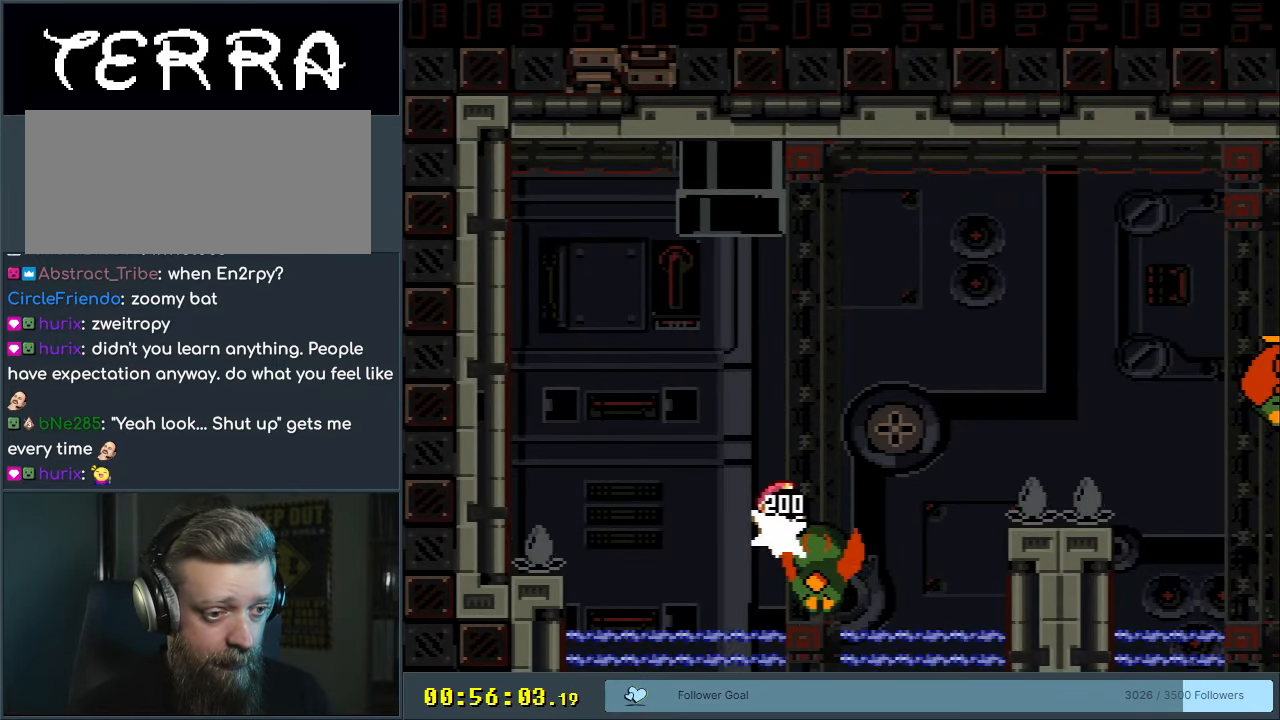
{"buttons": ["B", "Y", "DPAD_RIGHT"], "events": []}
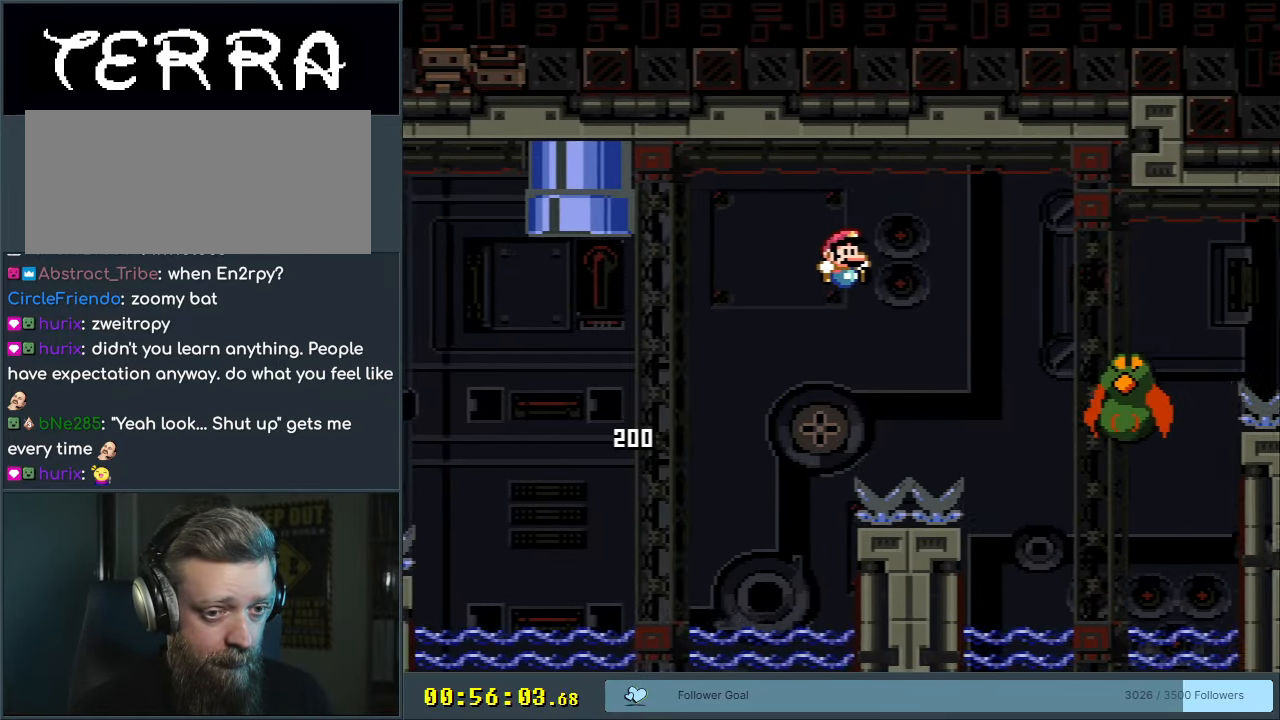
{"buttons": ["B", "Y", "DPAD_RIGHT"], "events": []}
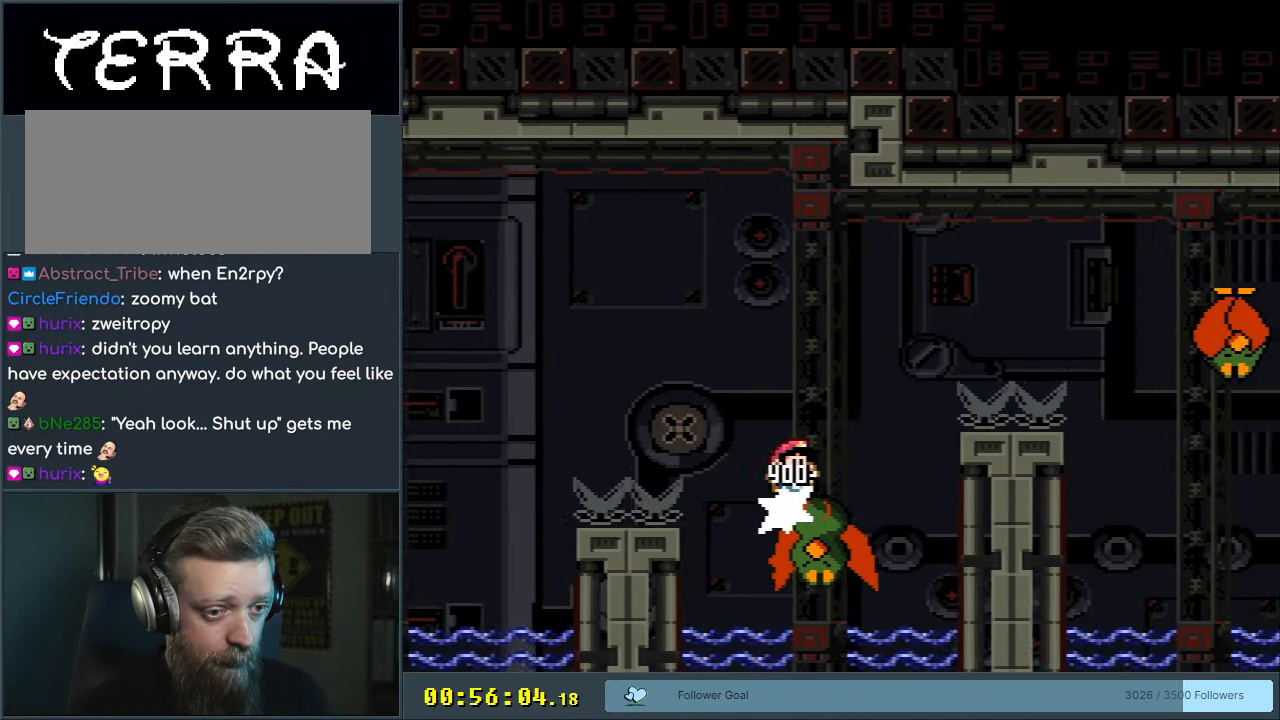
{"buttons": ["B", "Y", "DPAD_RIGHT"], "events": []}
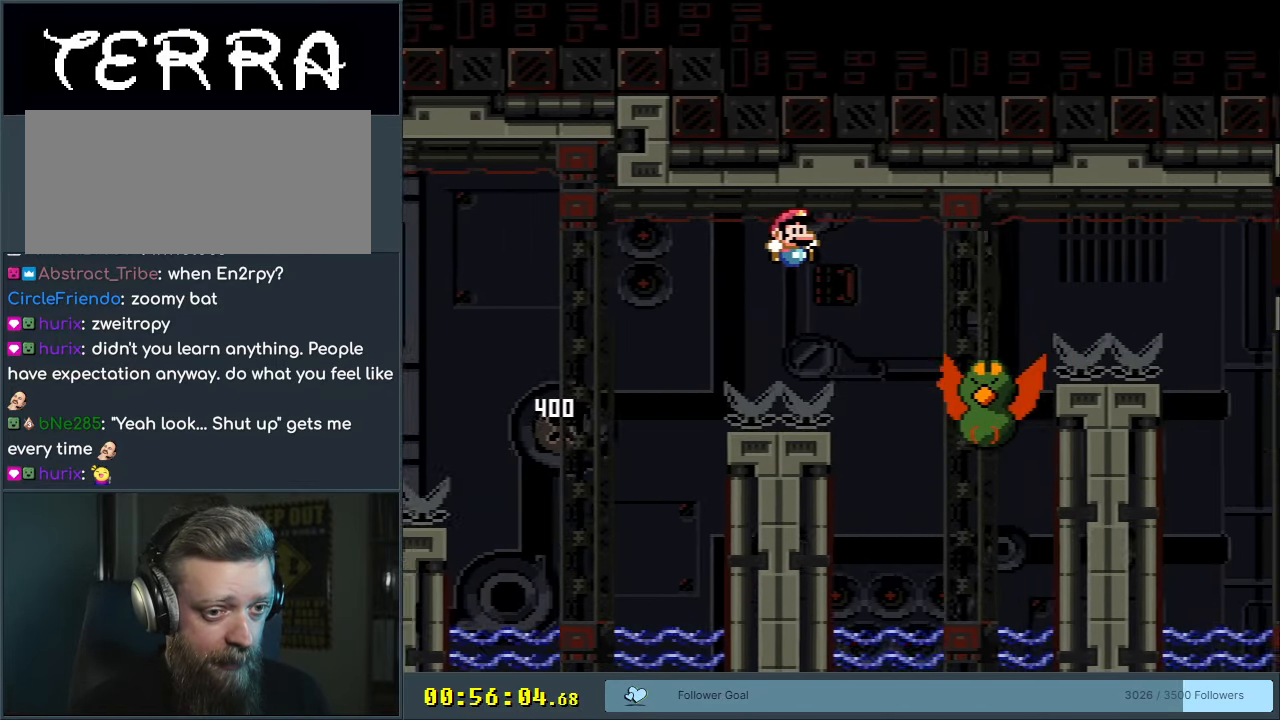
{"buttons": ["B", "Y", "DPAD_RIGHT"], "events": [[50, "B", "up"], [167, "DPAD_RIGHT", "up"], [250, "B", "down"], [500, "DPAD_RIGHT", "down"]]}
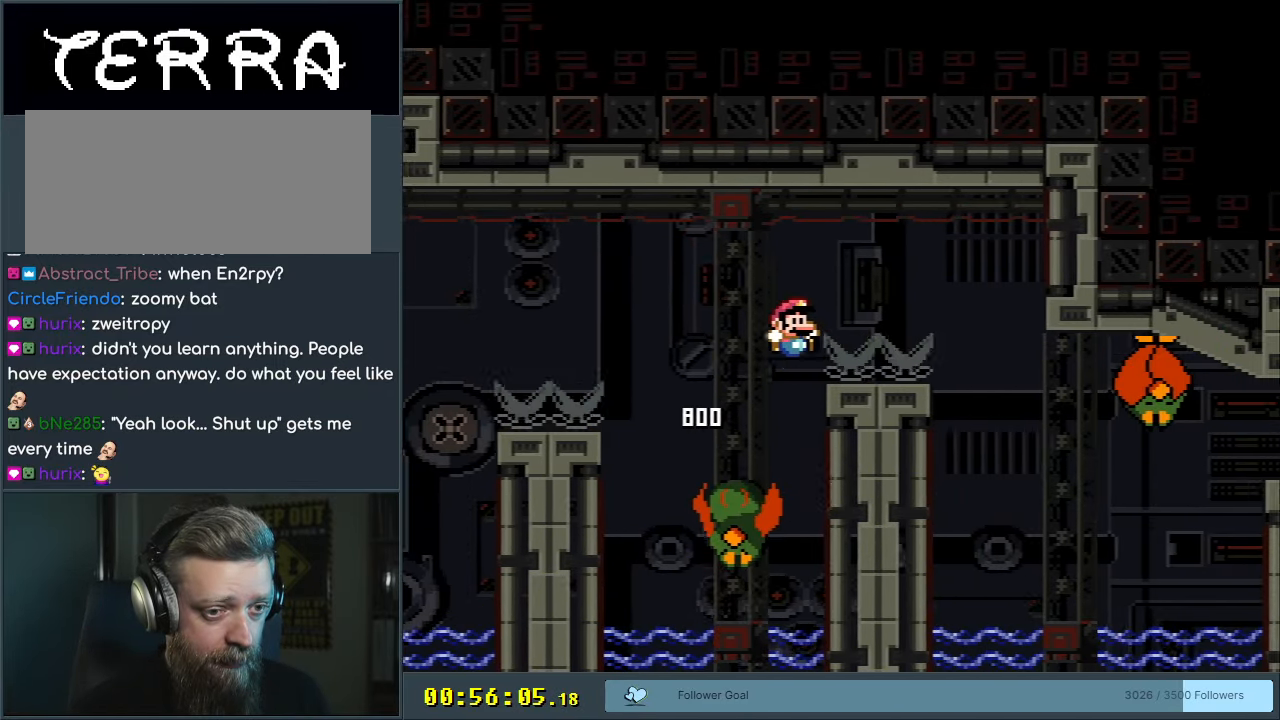
{"buttons": ["B", "Y"], "events": [[267, "DPAD_RIGHT", "up"], [333, "DPAD_LEFT", "down"], [483, "DPAD_LEFT", "up"]]}
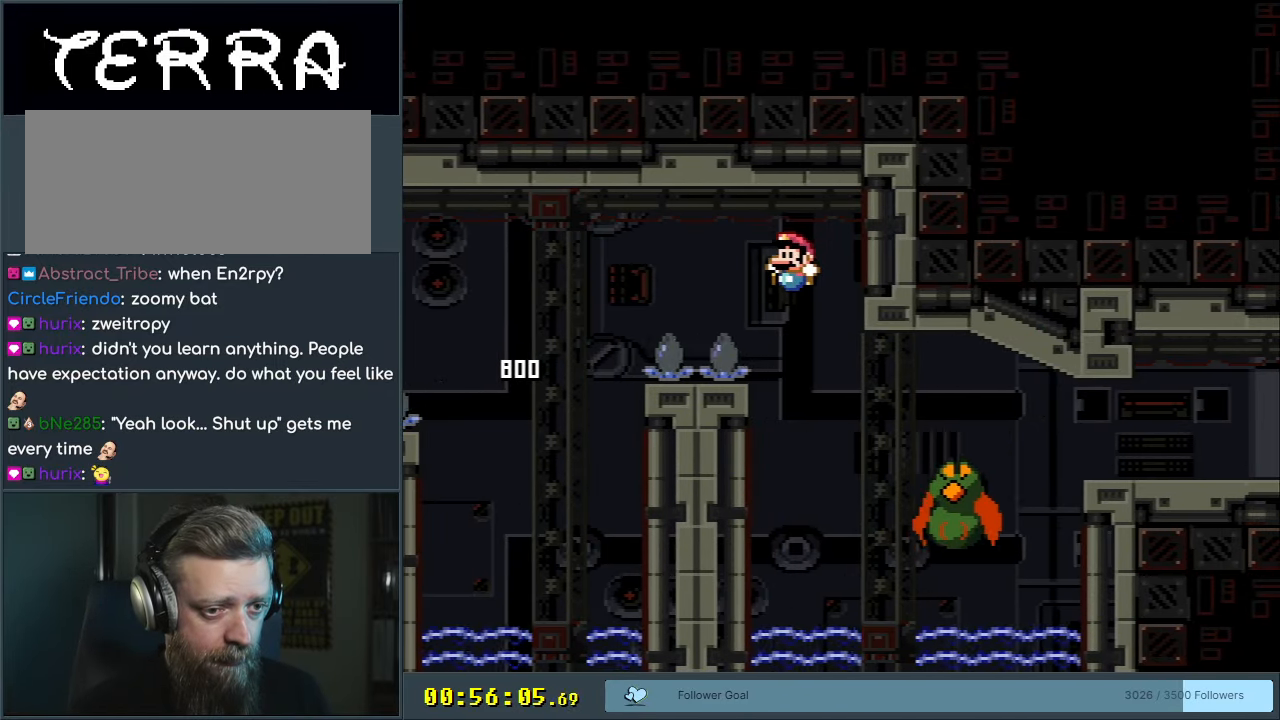
{"buttons": ["B", "Y", "DPAD_RIGHT"], "events": [[50, "DPAD_RIGHT", "down"]]}
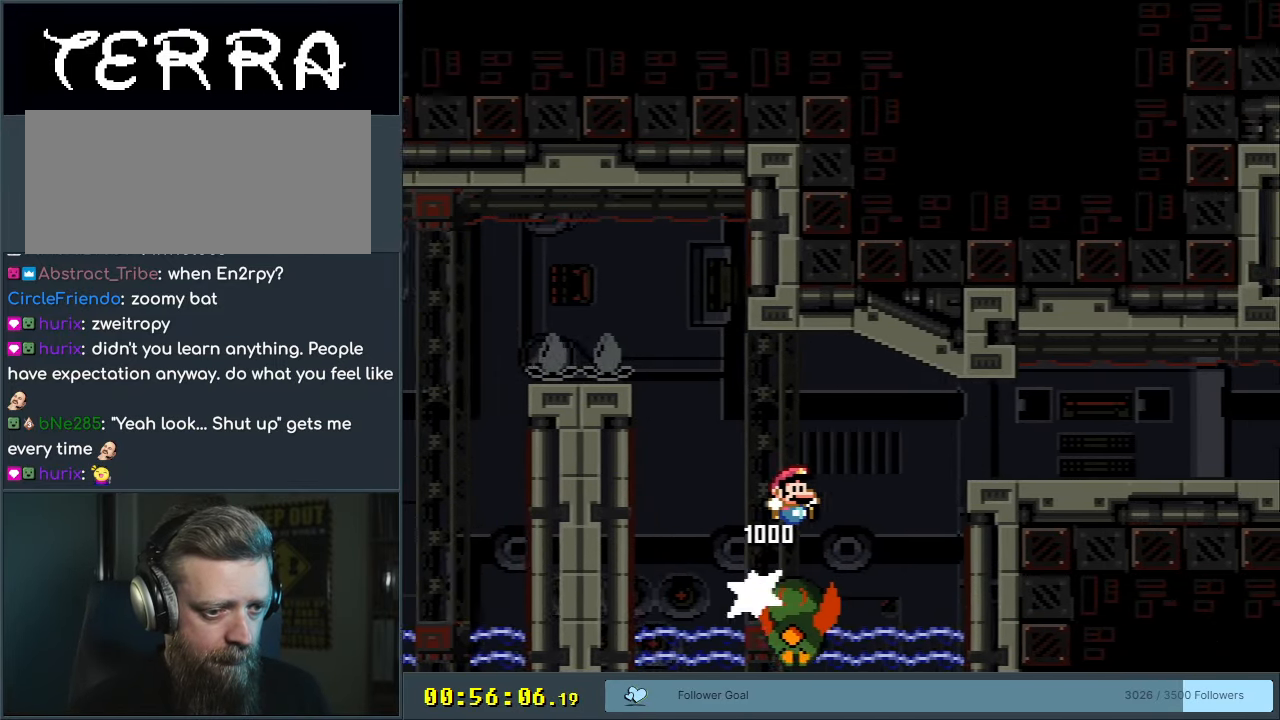
{"buttons": ["B", "Y", "DPAD_RIGHT"], "events": [[33, "B", "up"], [83, "B", "down"]]}
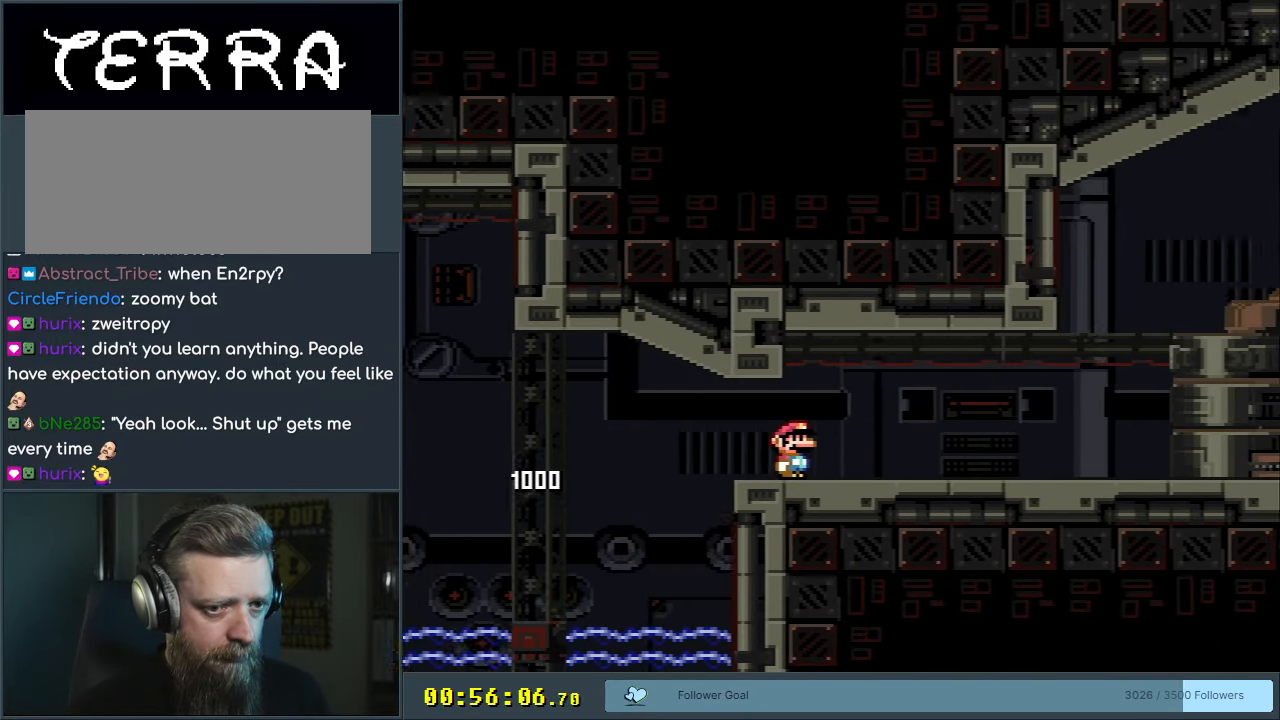
{"buttons": ["X", "DPAD_RIGHT"], "events": [[50, "X", "down"], [117, "B", "up"], [117, "Y", "up"], [233, "A", "down"], [467, "A", "up"]]}
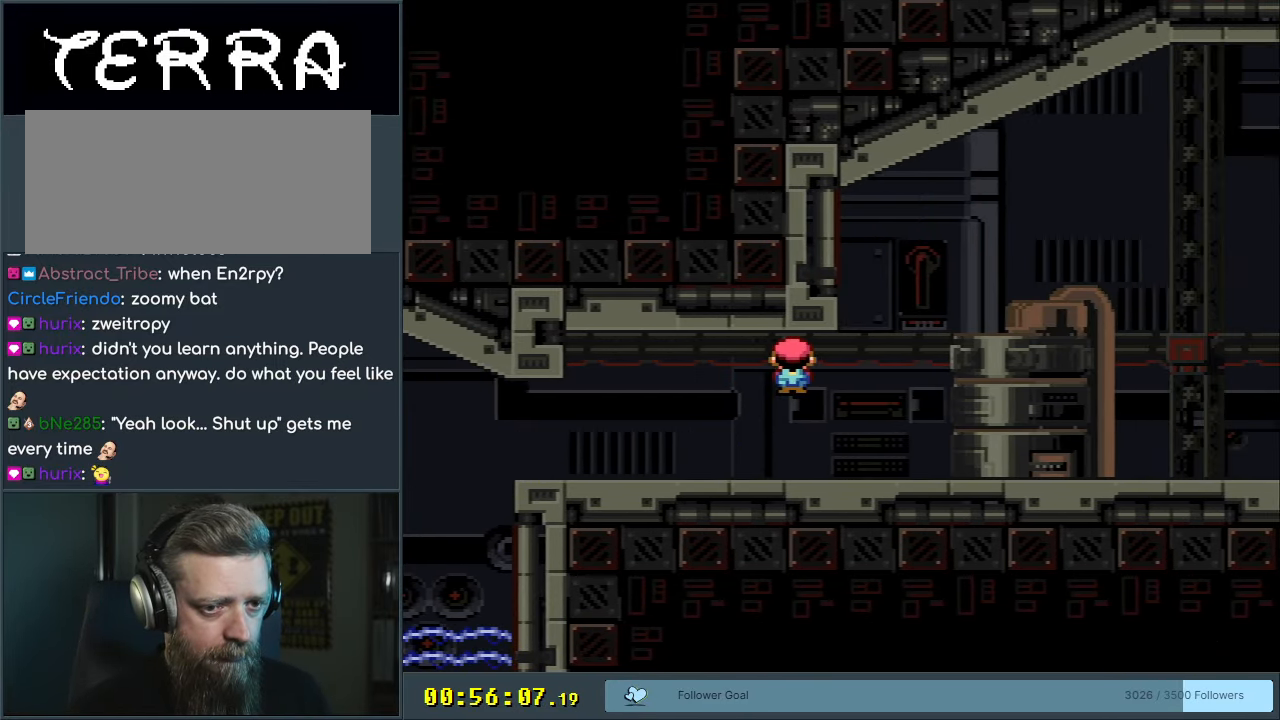
{"buttons": ["Y"], "events": [[167, "A", "down"], [300, "DPAD_RIGHT", "up"], [350, "A", "up"], [400, "X", "up"], [417, "Y", "down"]]}
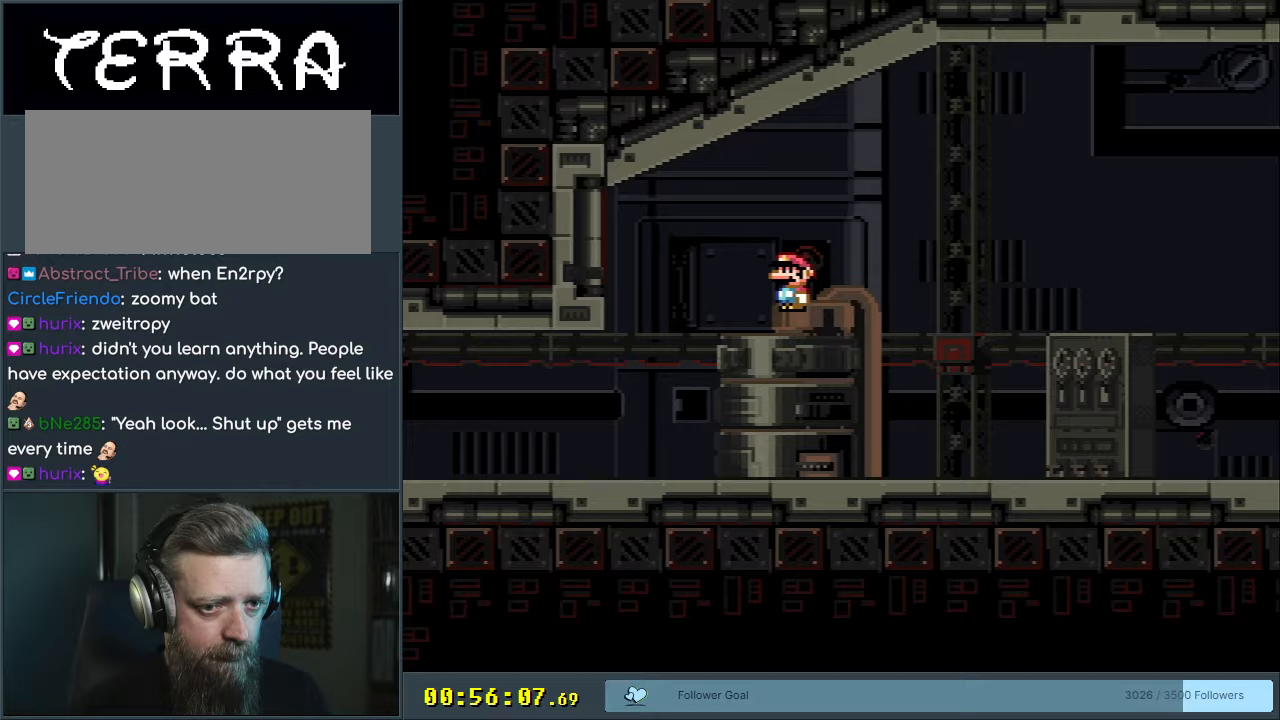
{"buttons": ["Y", "DPAD_DOWN"], "events": [[233, "DPAD_DOWN", "down"], [333, "B", "down"], [483, "B", "up"]]}
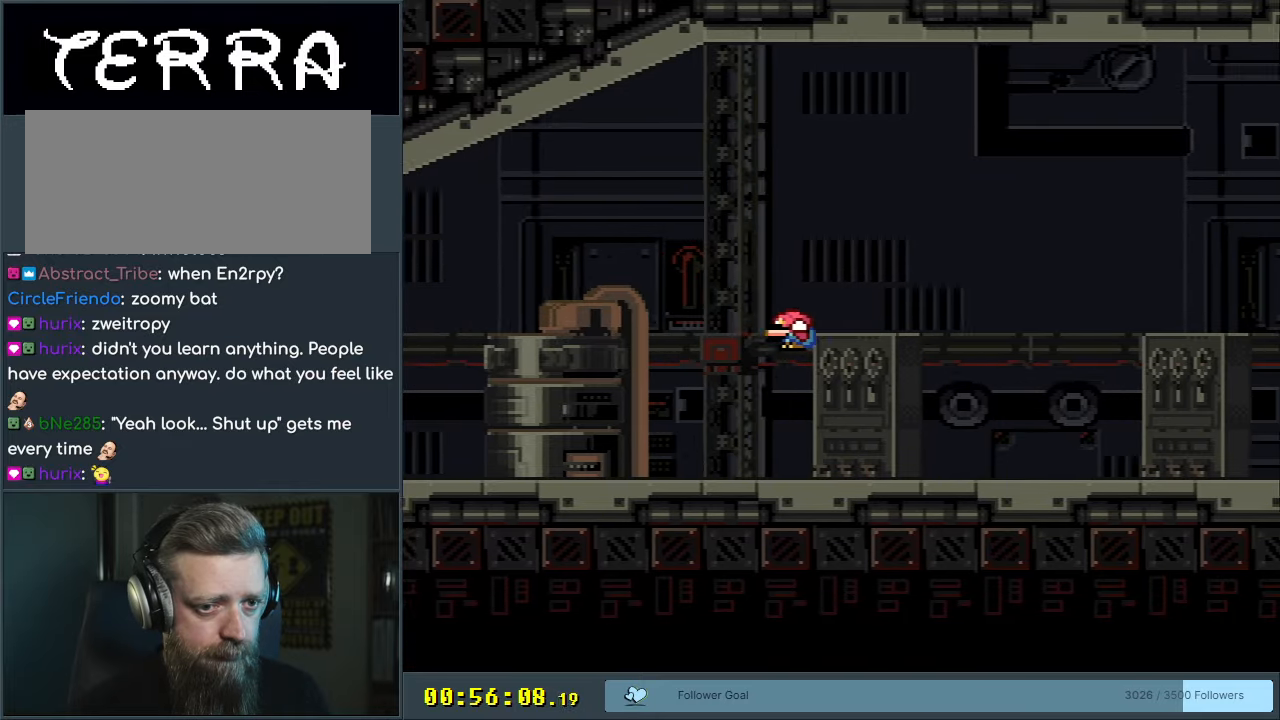
{"buttons": ["B", "Y", "DPAD_DOWN"], "events": [[483, "B", "down"]]}
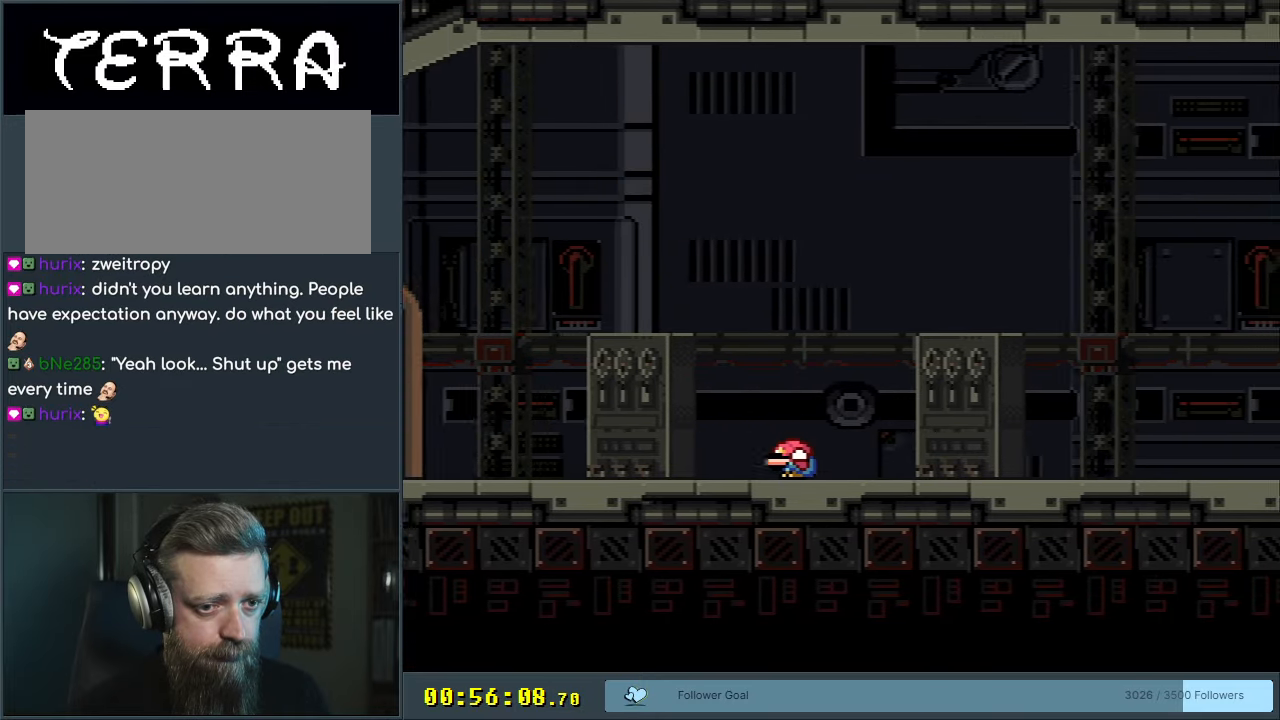
{"buttons": ["Y", "DPAD_DOWN"], "events": [[150, "B", "up"]]}
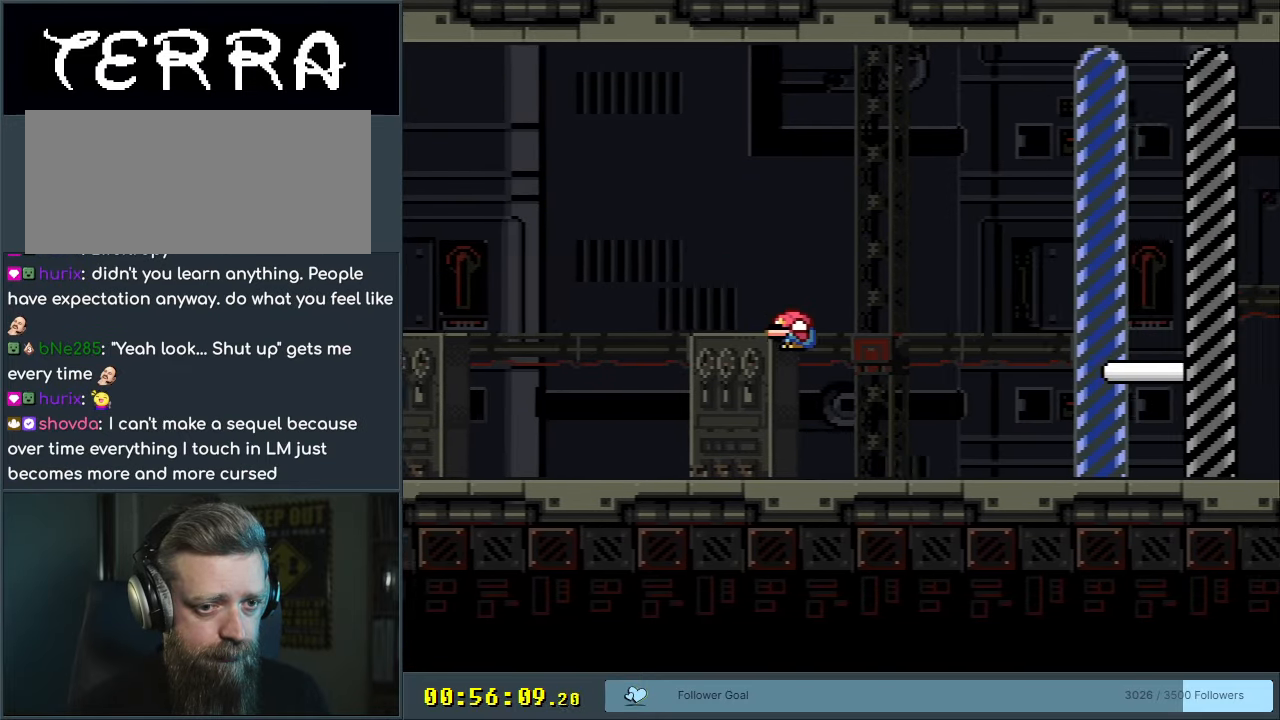
{"buttons": ["B", "Y"], "events": [[150, "B", "down"], [400, "DPAD_DOWN", "up"]]}
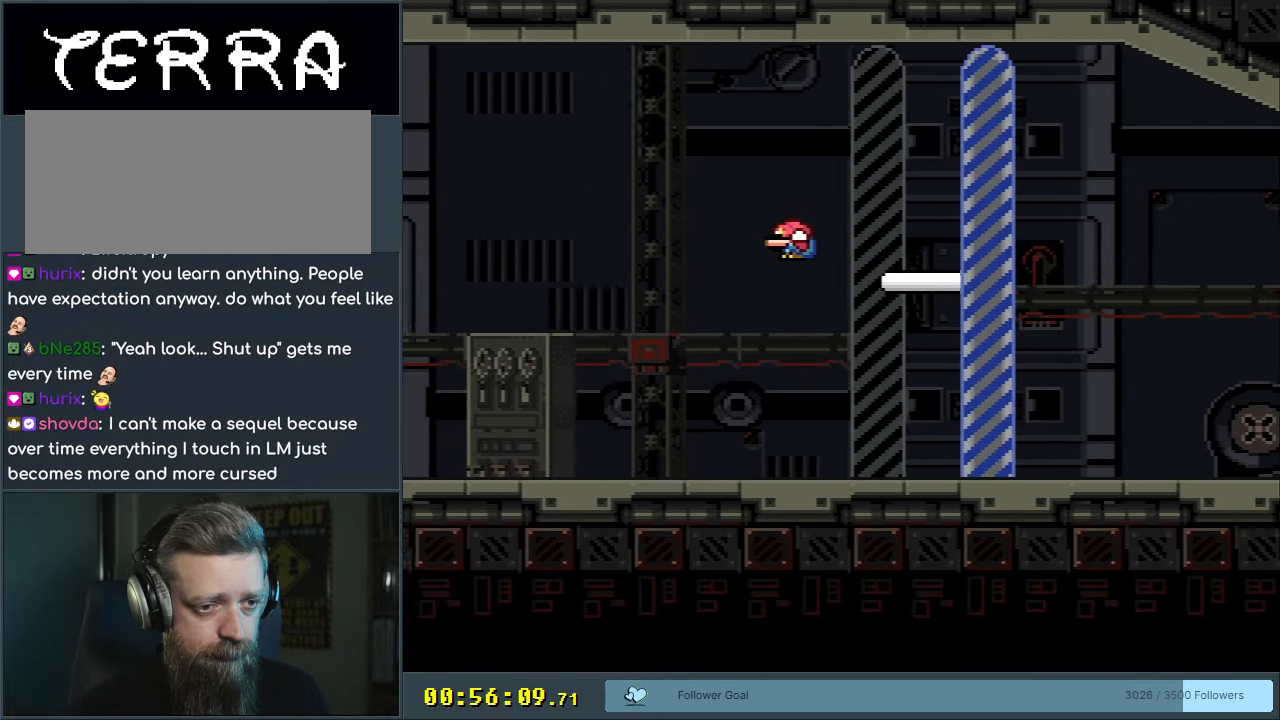
{"buttons": ["A"], "events": [[200, "Y", "up"], [250, "A", "down"], [250, "B", "up"], [450, "A", "up"], [467, "A", "down"]]}
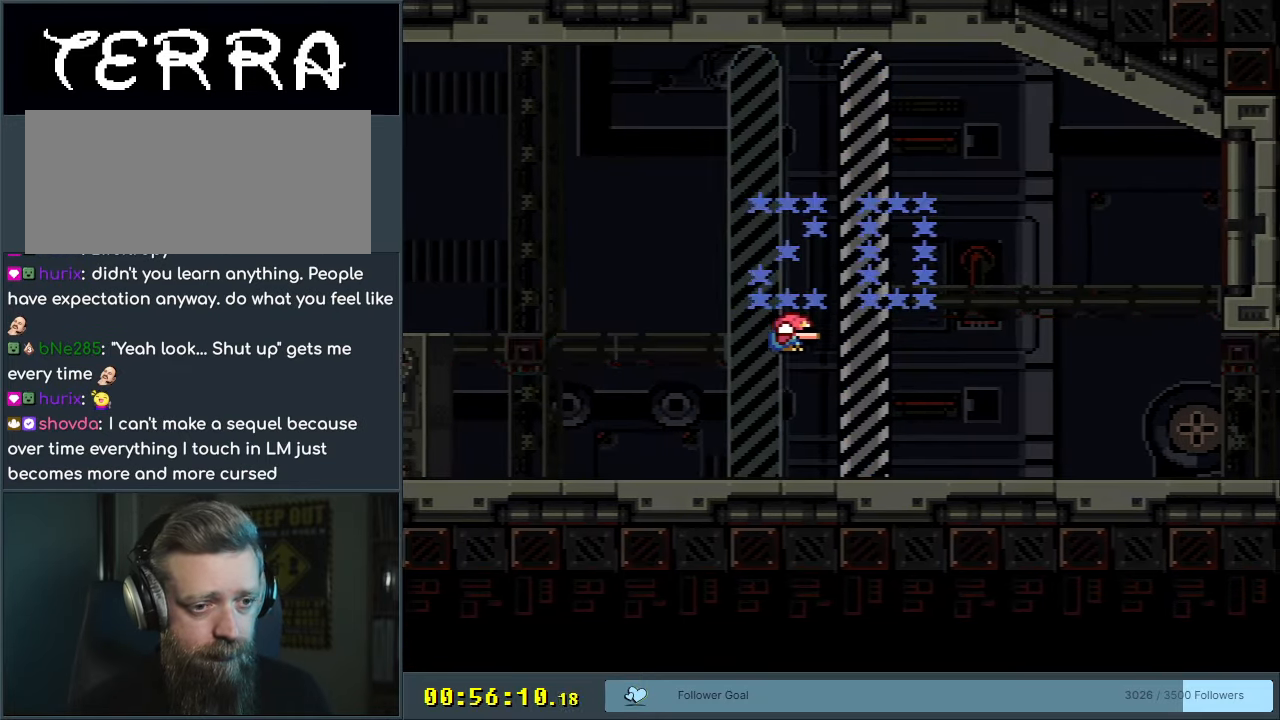
{"buttons": ["A"], "events": []}
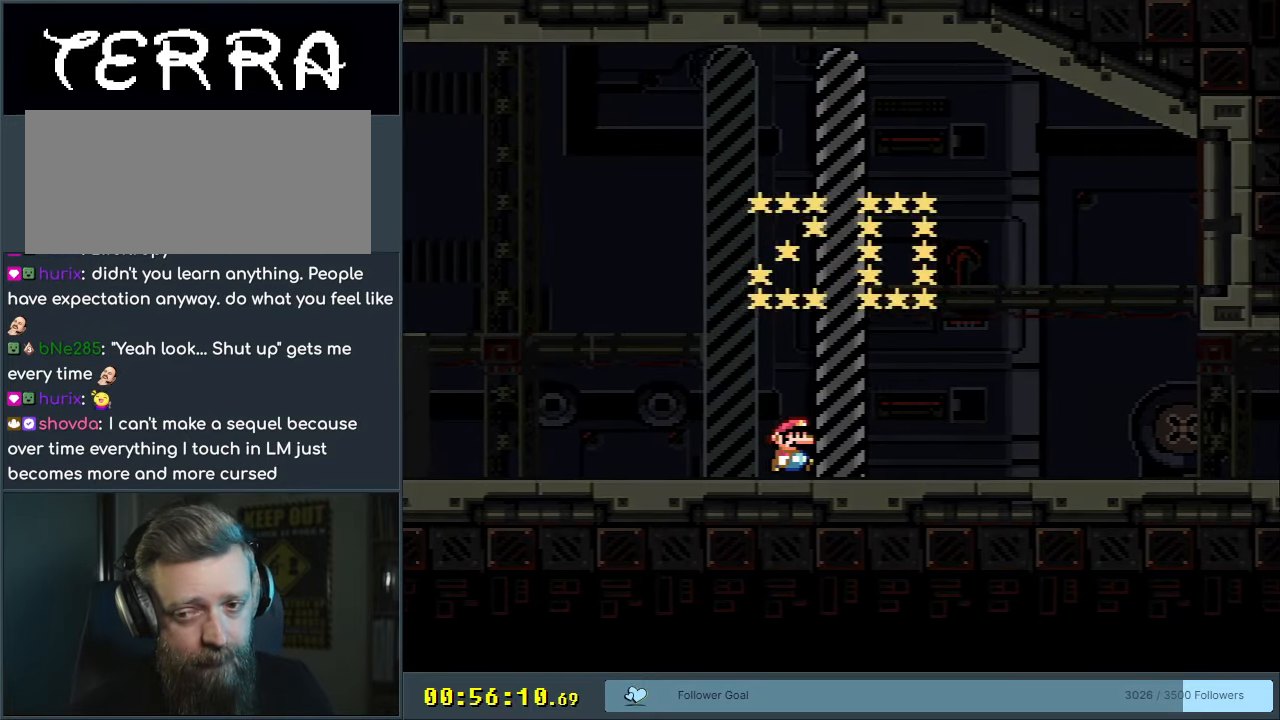
{"buttons": [], "events": [[217, "A", "up"]]}
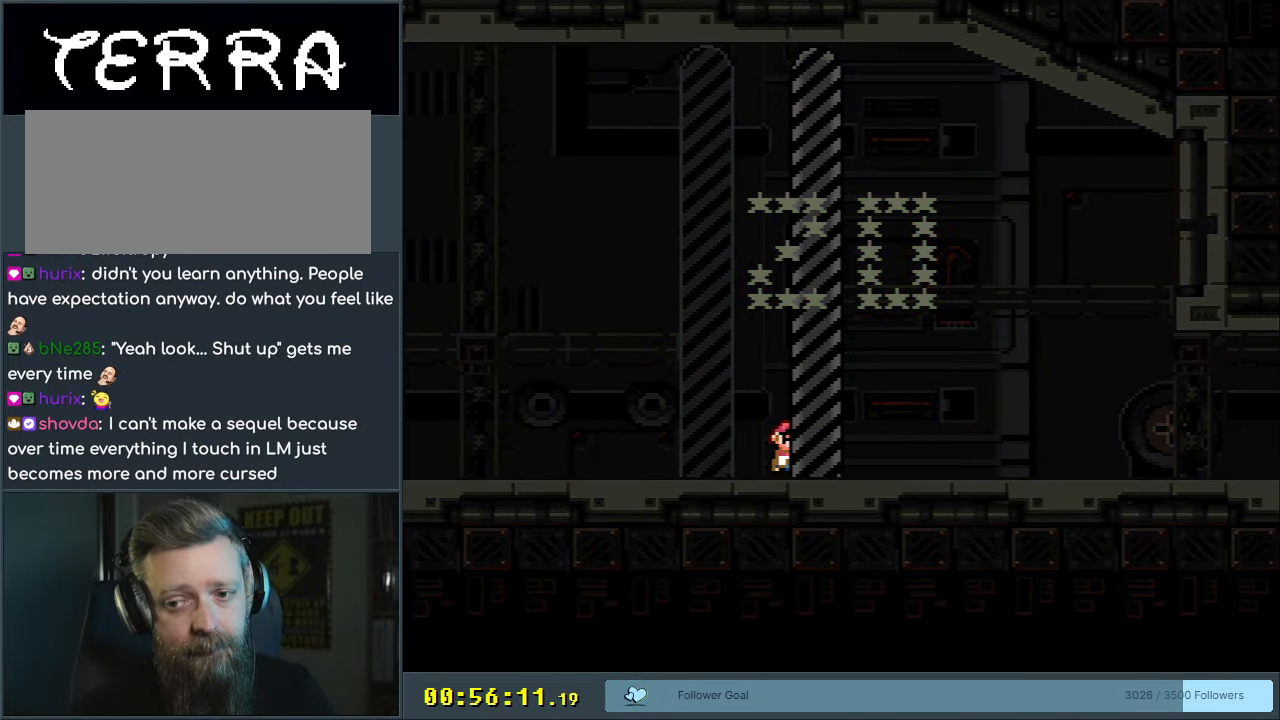
{"buttons": [], "events": [[33, "A", "down"], [233, "A", "up"]]}